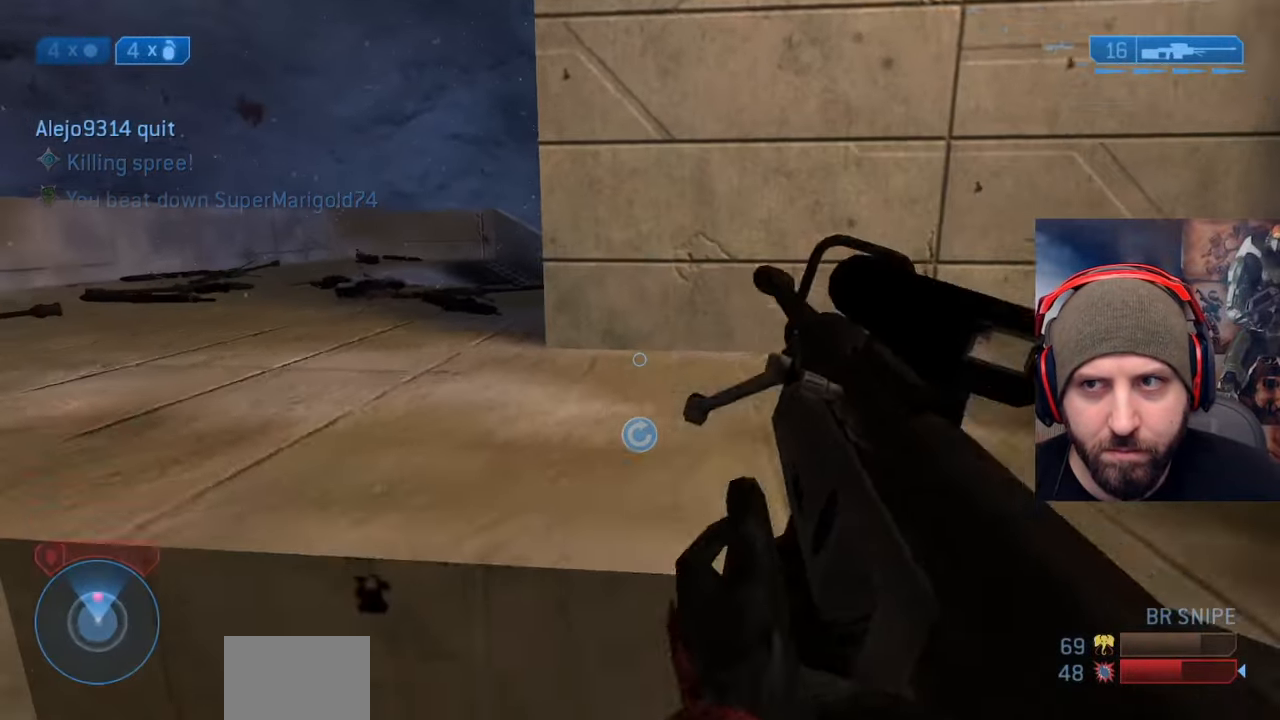
Gameplay with a controller (Xbox layout); each line is a JSON object with the inputs held at the frame after it. "events" lists button and stick changes between this image and that frame as [ms after this image, input, new state], when the widget could be followed in between.
{"buttons": [], "left_stick": "up-left", "right_stick": "right", "events": [[17, "left_stick", "up"], [33, "Y", "down"], [117, "Y", "up"], [333, "left_stick", "up-left"], [483, "right_stick", "right"]]}
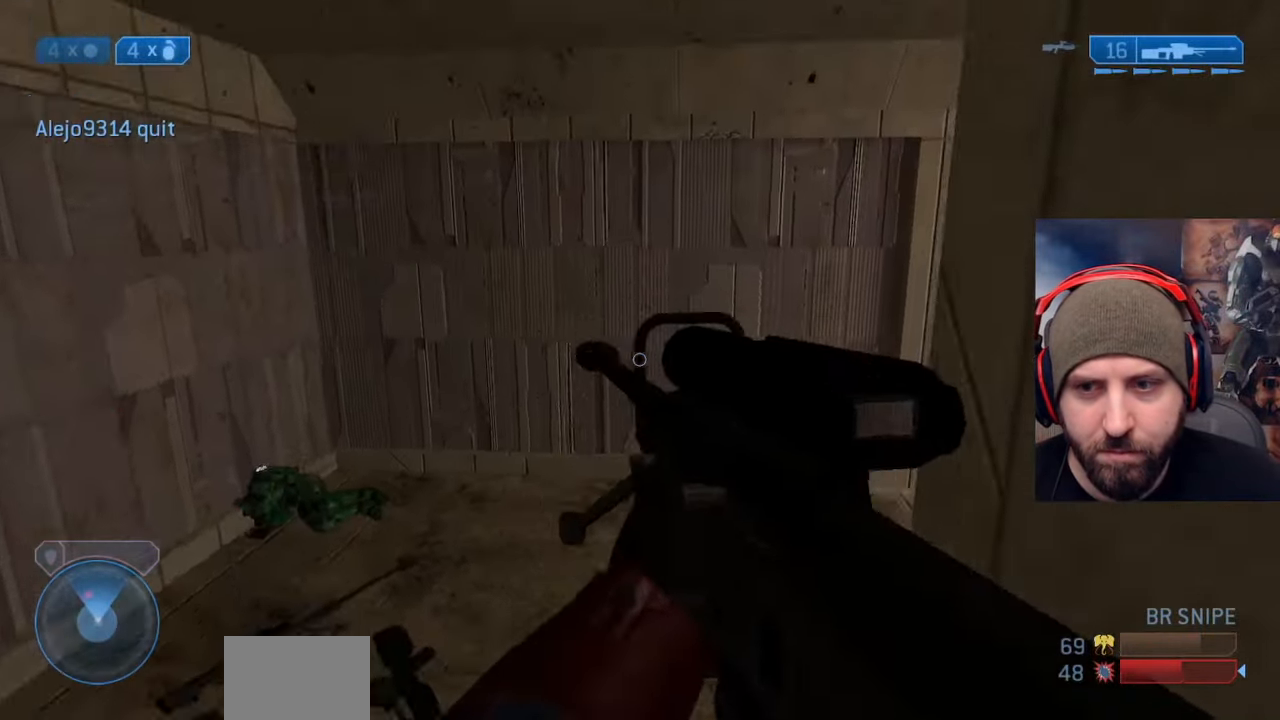
{"buttons": [], "left_stick": "up-left", "right_stick": "center", "events": [[300, "right_stick", "up-right"], [400, "right_stick", "center"]]}
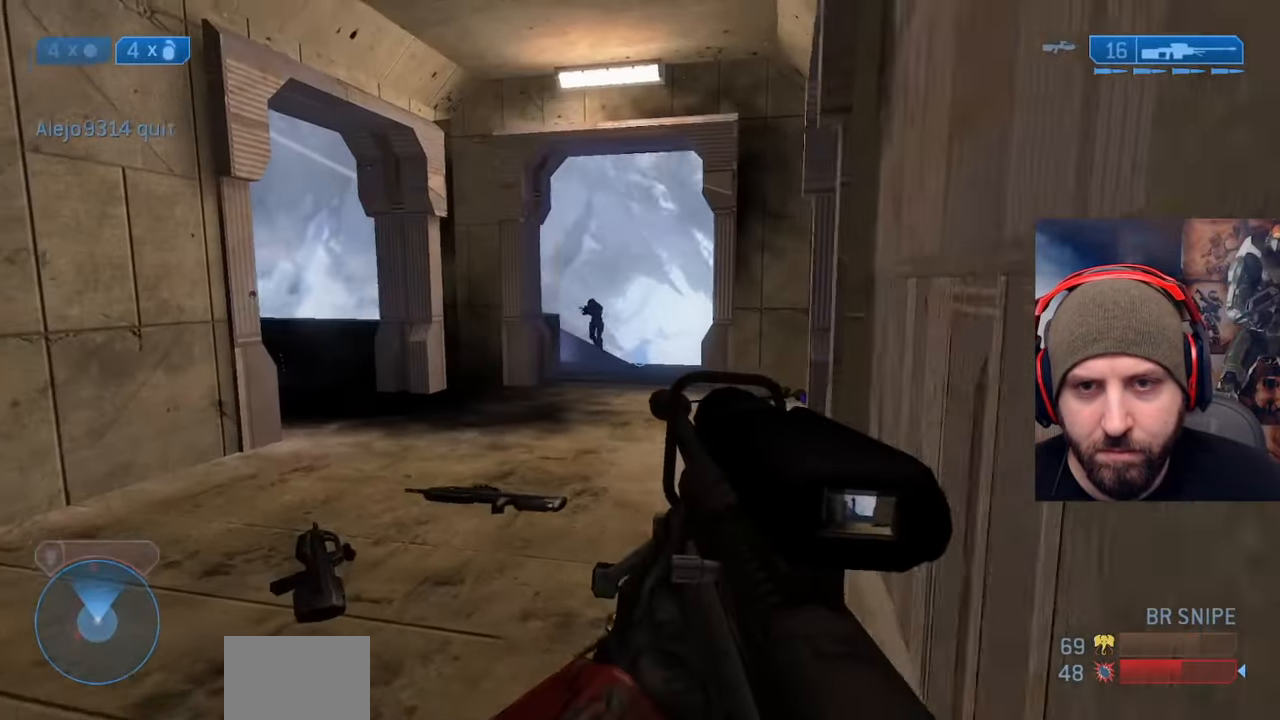
{"buttons": ["R2"], "left_stick": "up-right", "right_stick": "left", "events": [[167, "right_stick", "up"], [283, "R3", "down"], [283, "right_stick", "center"], [317, "left_stick", "up-right"], [367, "R3", "up"], [367, "right_stick", "left"], [483, "R2", "down"]]}
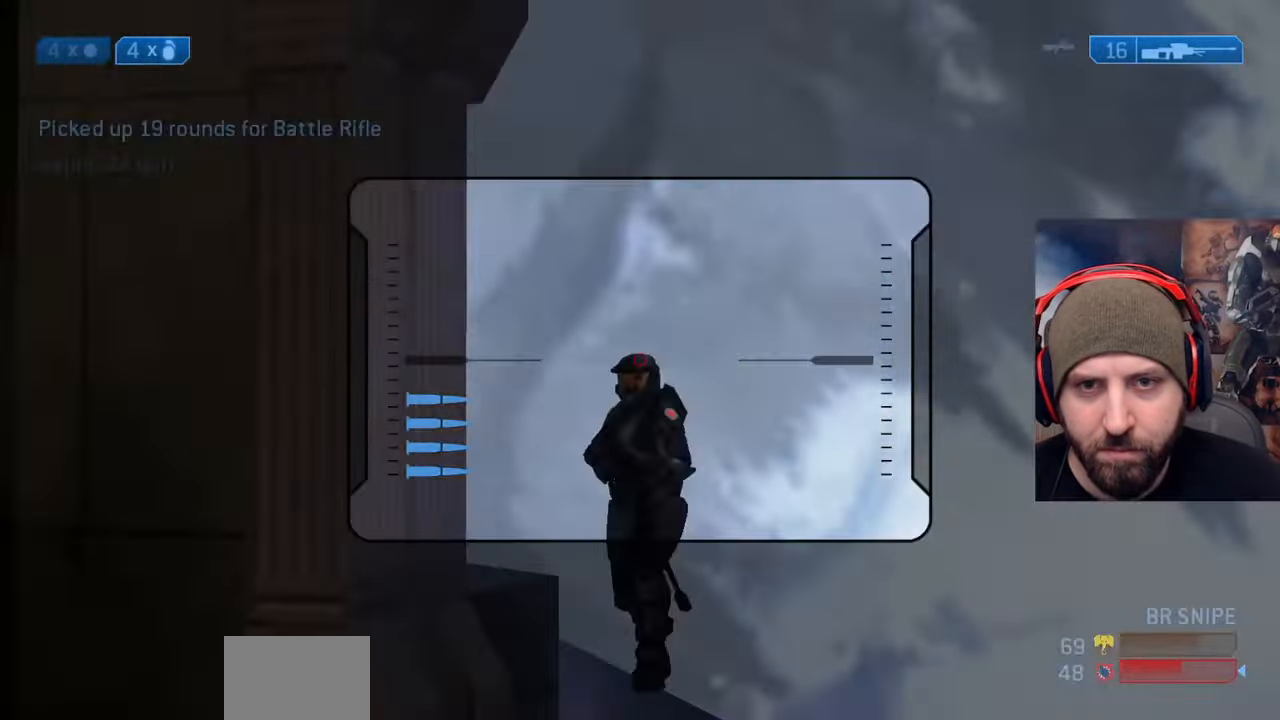
{"buttons": [], "left_stick": "up", "right_stick": "left", "events": [[17, "Y", "down"], [100, "right_stick", "up-right"], [133, "Y", "up"], [150, "R2", "up"], [150, "right_stick", "center"], [217, "left_stick", "up"], [350, "right_stick", "left"], [383, "Y", "down"], [483, "Y", "up"]]}
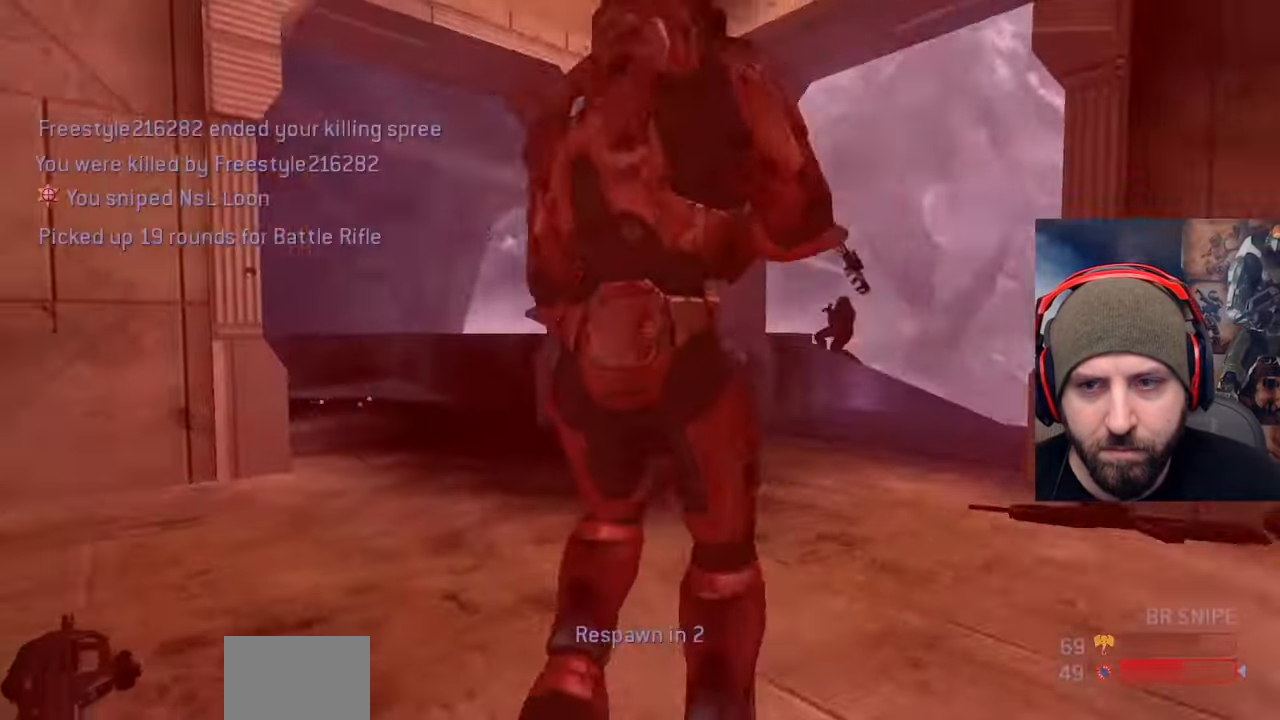
{"buttons": [], "left_stick": "center", "right_stick": "center", "events": [[117, "left_stick", "up-right"], [200, "right_stick", "up-left"], [300, "right_stick", "center"], [417, "left_stick", "center"]]}
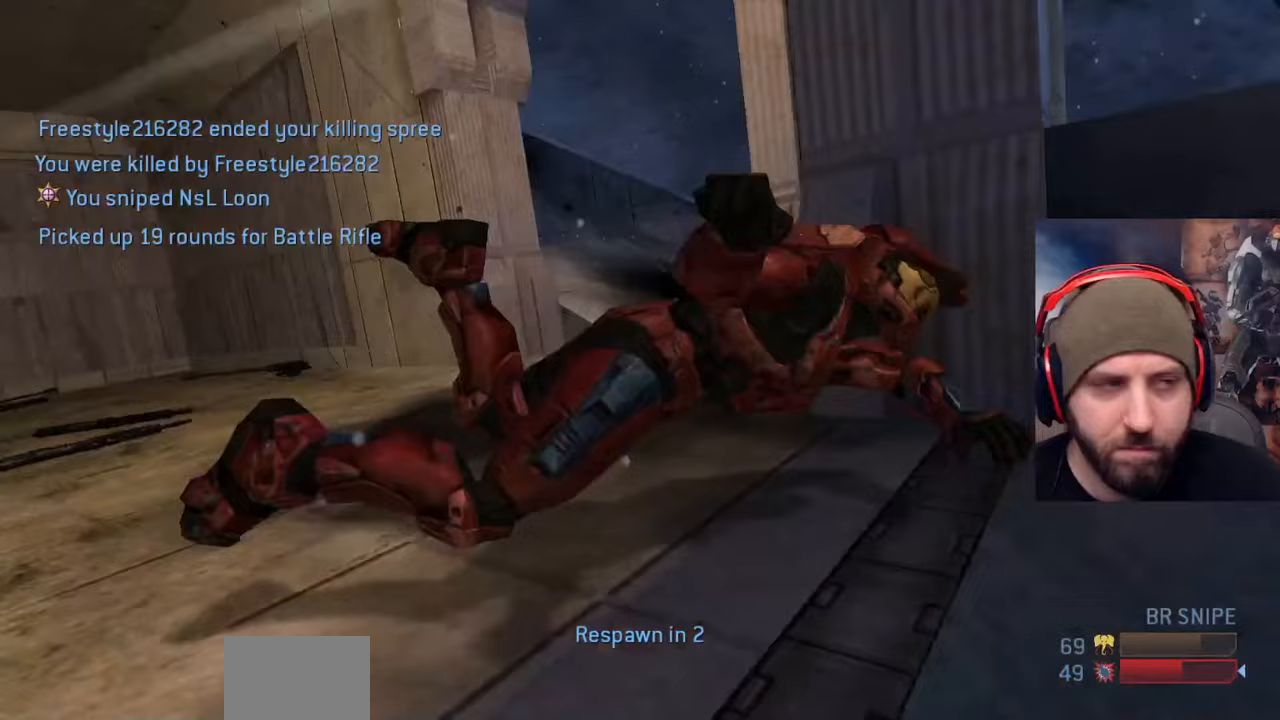
{"buttons": [], "left_stick": "center", "right_stick": "center", "events": []}
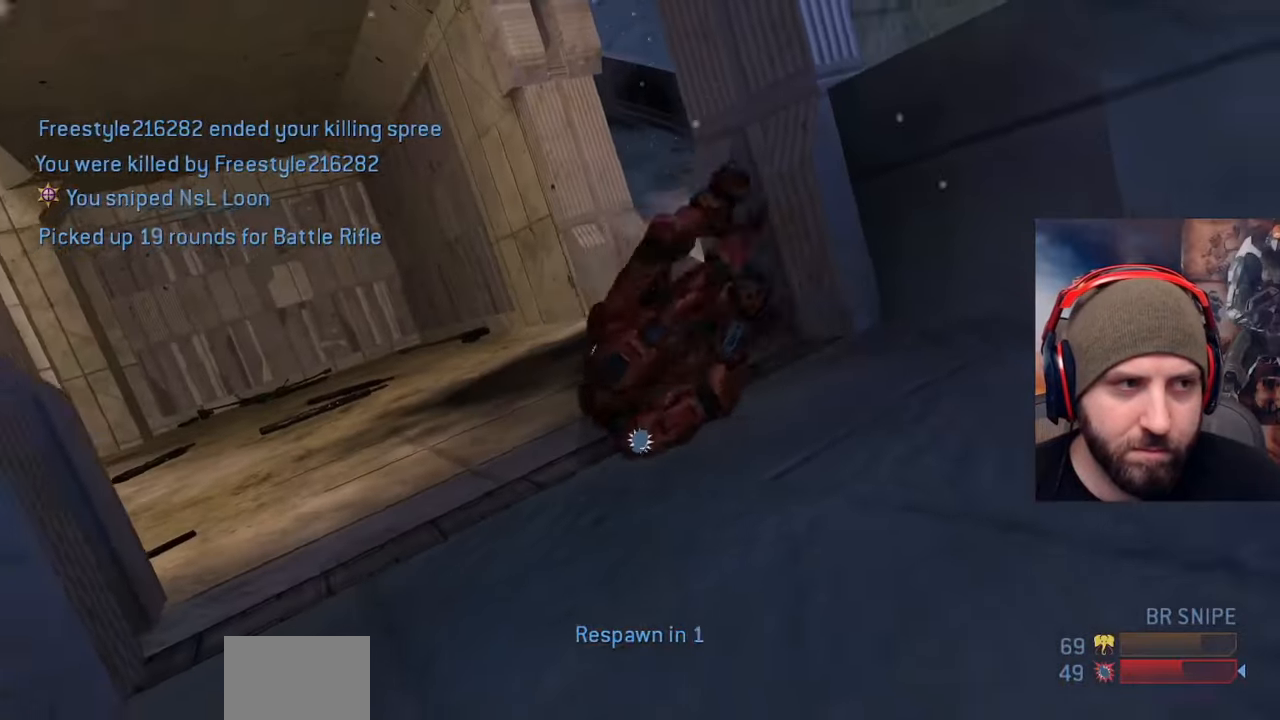
{"buttons": [], "left_stick": "center", "right_stick": "center", "events": []}
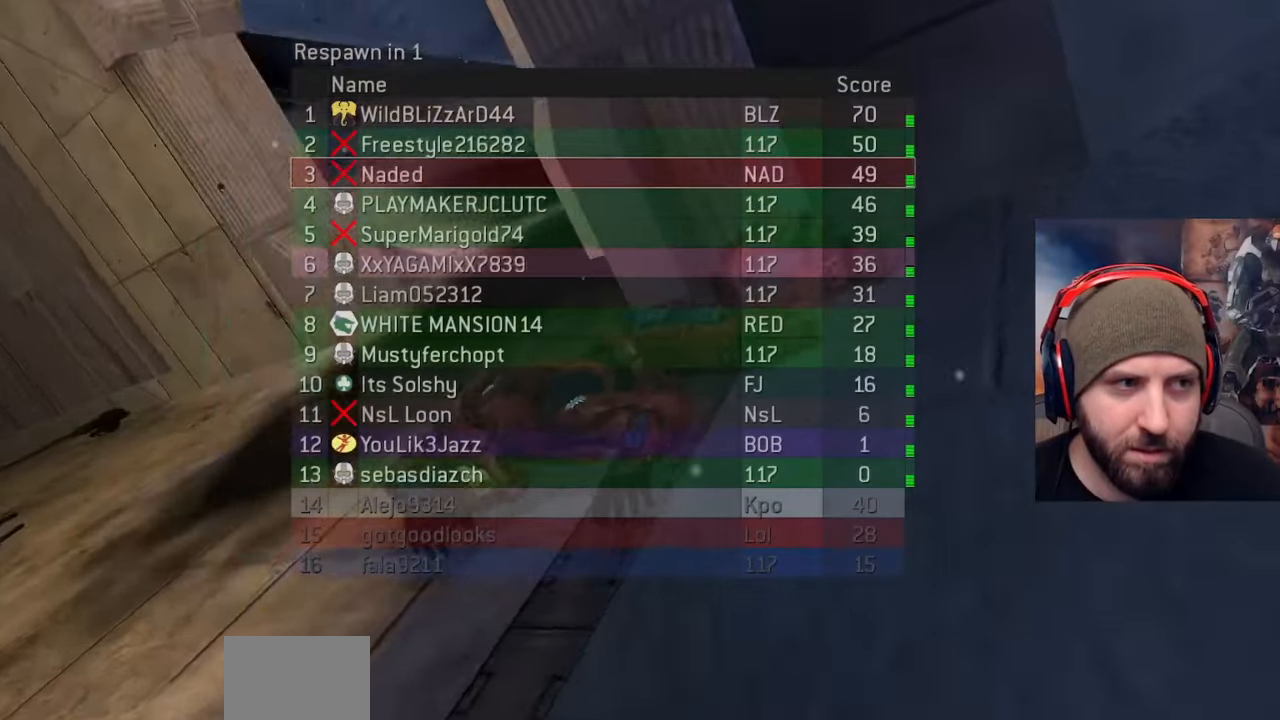
{"buttons": [], "left_stick": "center", "right_stick": "center", "events": []}
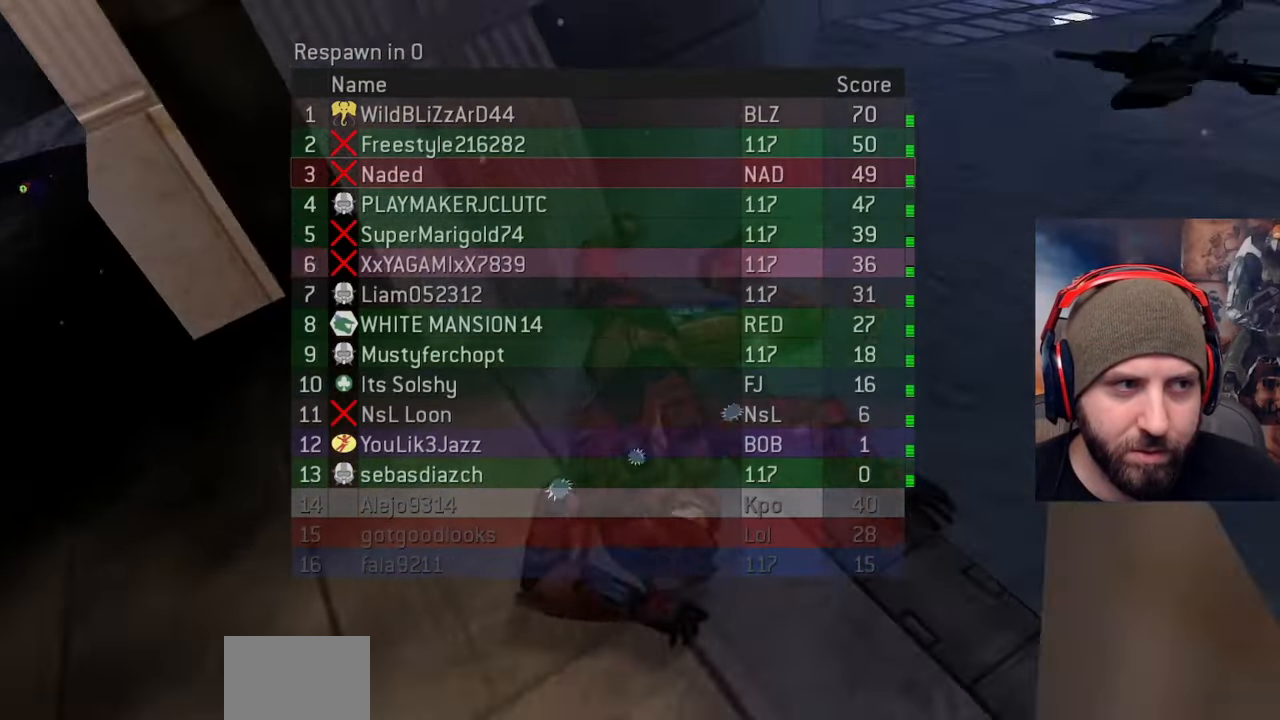
{"buttons": [], "left_stick": "center", "right_stick": "center", "events": [[300, "A", "down"], [433, "A", "up"]]}
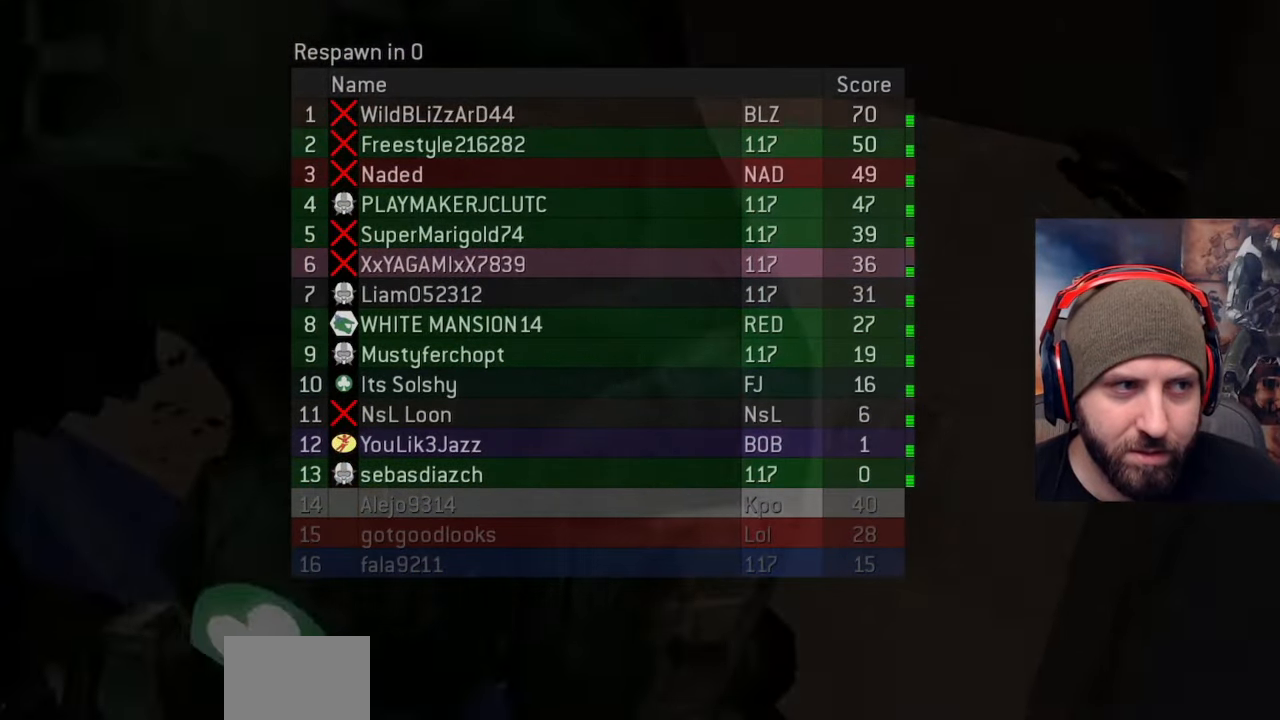
{"buttons": [], "left_stick": "center", "right_stick": "center", "events": [[183, "A", "down"], [300, "A", "up"]]}
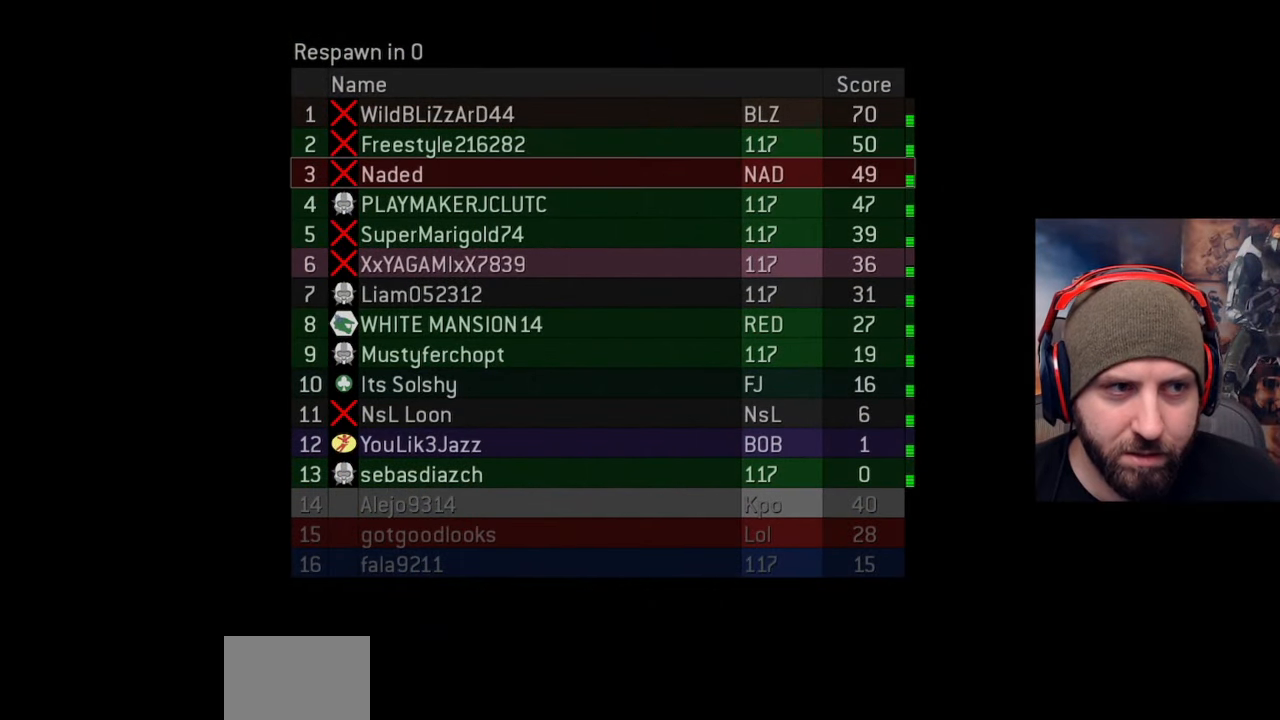
{"buttons": [], "left_stick": "center", "right_stick": "center", "events": []}
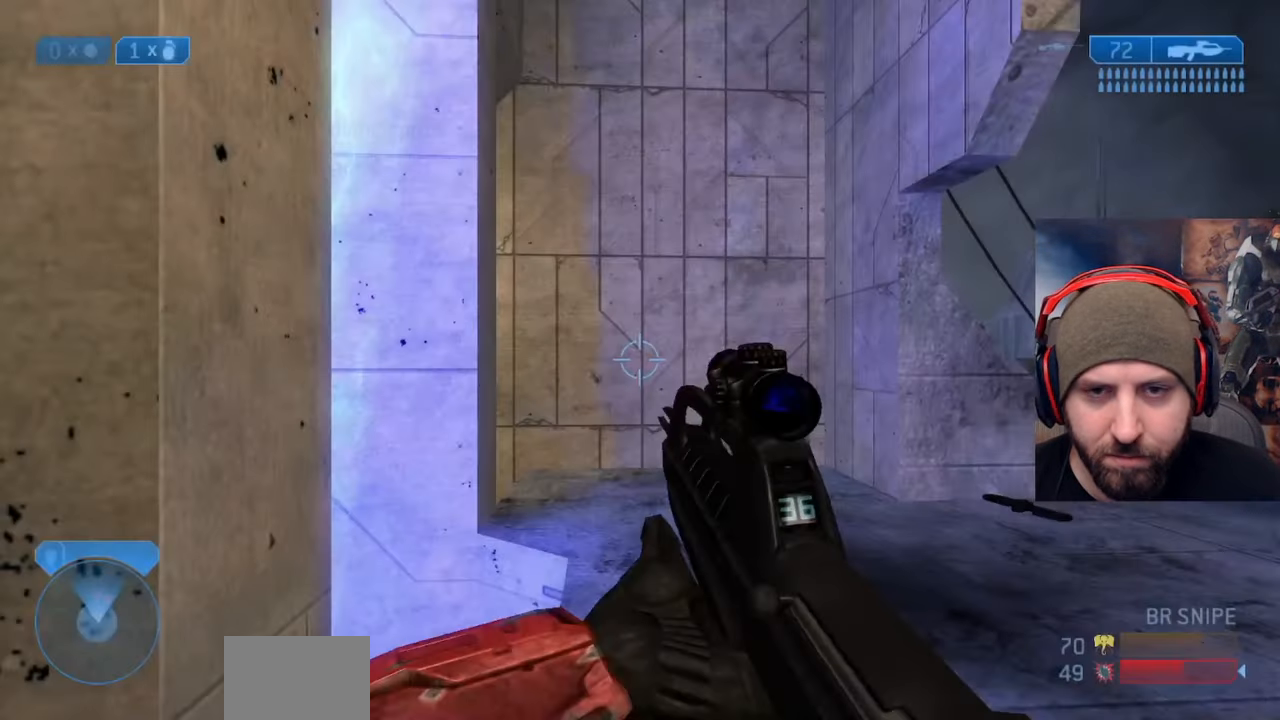
{"buttons": [], "left_stick": "down-right", "right_stick": "center", "events": [[50, "left_stick", "up"], [183, "right_stick", "right"], [333, "left_stick", "center"], [367, "Y", "down"], [417, "left_stick", "down-right"], [433, "Y", "up"], [483, "right_stick", "center"]]}
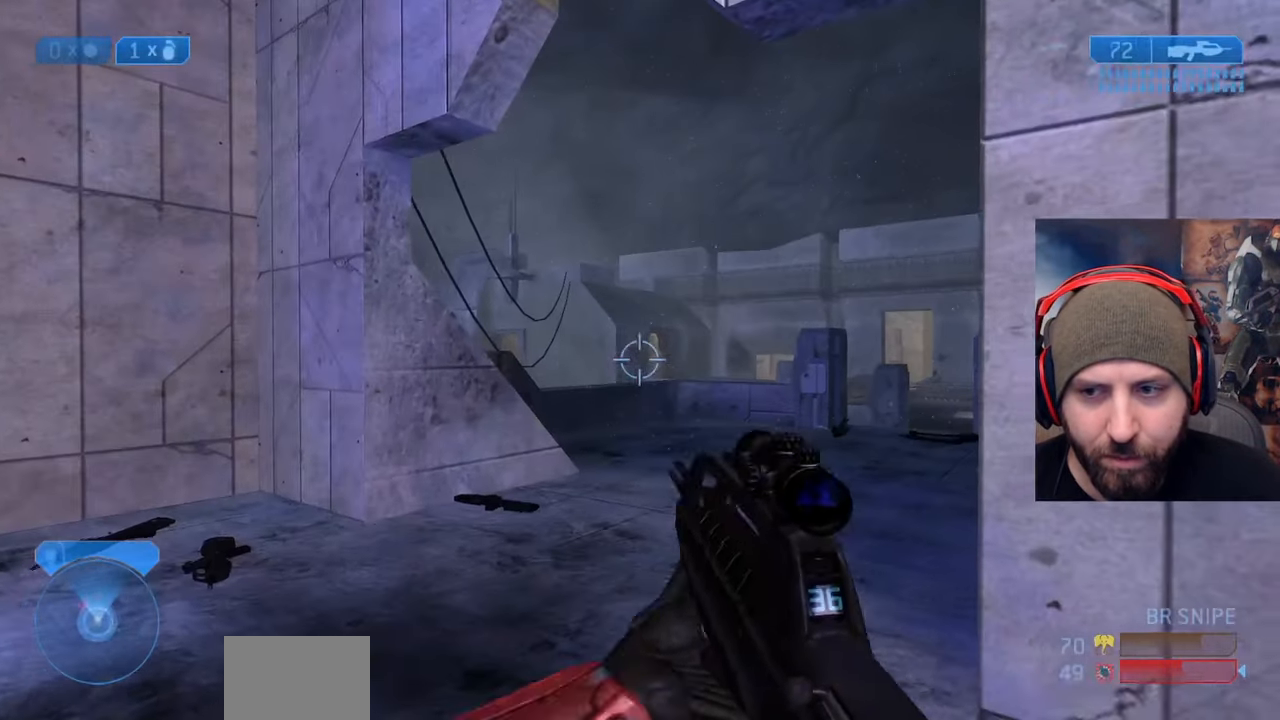
{"buttons": [], "left_stick": "down", "right_stick": "down", "events": [[83, "left_stick", "down"], [267, "Y", "down"], [267, "right_stick", "down"], [367, "Y", "up"]]}
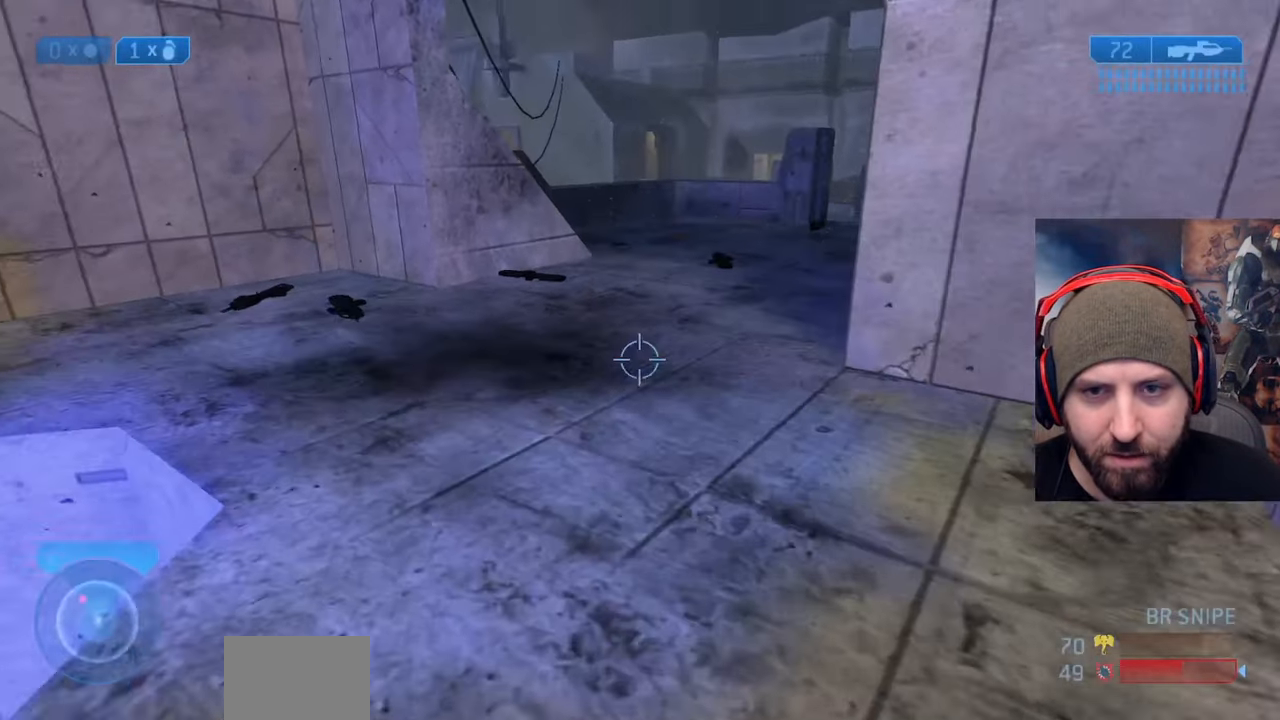
{"buttons": [], "left_stick": "up-right", "right_stick": "center", "events": [[117, "left_stick", "right"], [217, "left_stick", "up"], [333, "right_stick", "center"], [417, "left_stick", "up-right"]]}
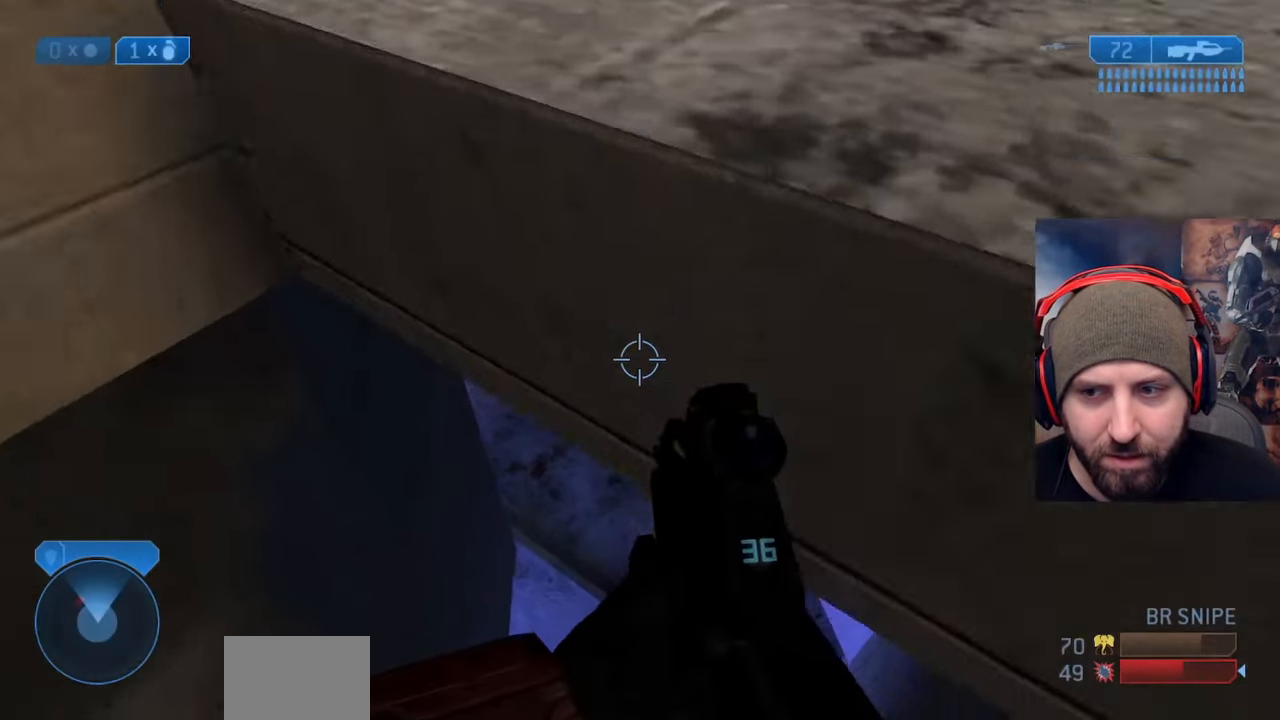
{"buttons": [], "left_stick": "up-right", "right_stick": "center", "events": []}
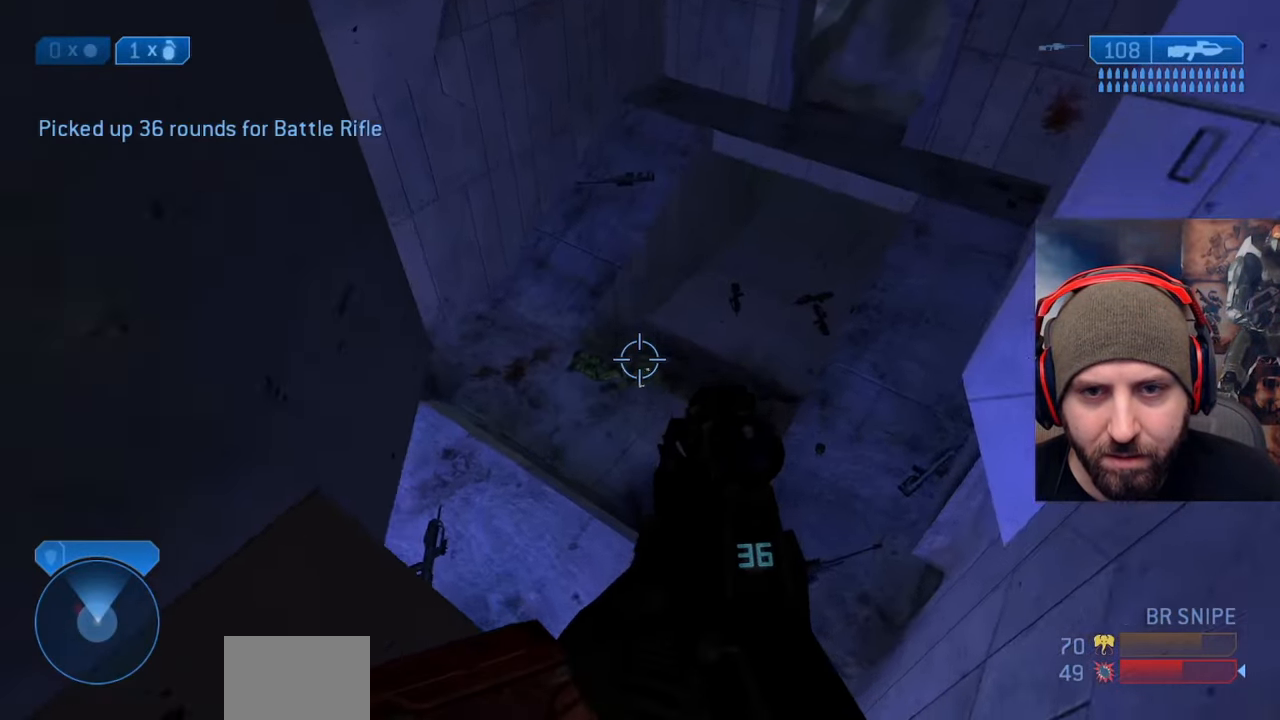
{"buttons": [], "left_stick": "up-left", "right_stick": "left", "events": [[33, "right_stick", "left"], [83, "left_stick", "up"], [200, "left_stick", "up-right"], [333, "left_stick", "up-left"]]}
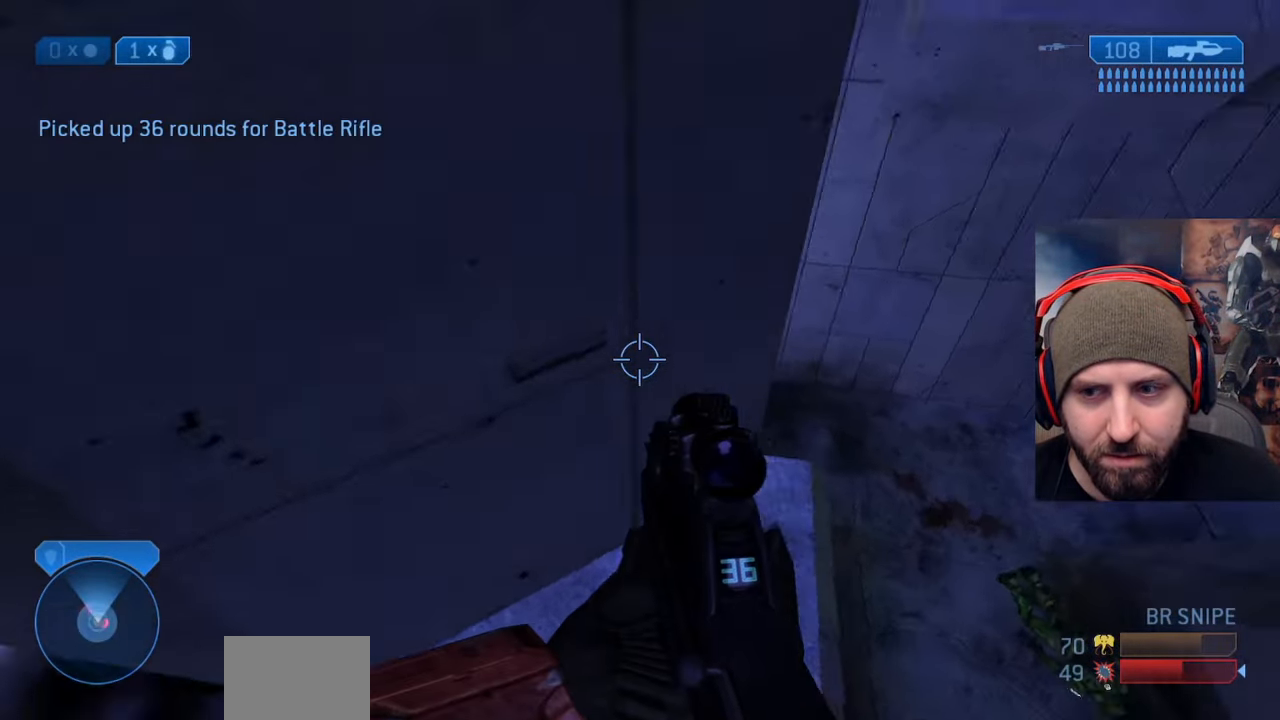
{"buttons": [], "left_stick": "up-left", "right_stick": "up", "events": [[200, "right_stick", "up-left"], [367, "right_stick", "up"]]}
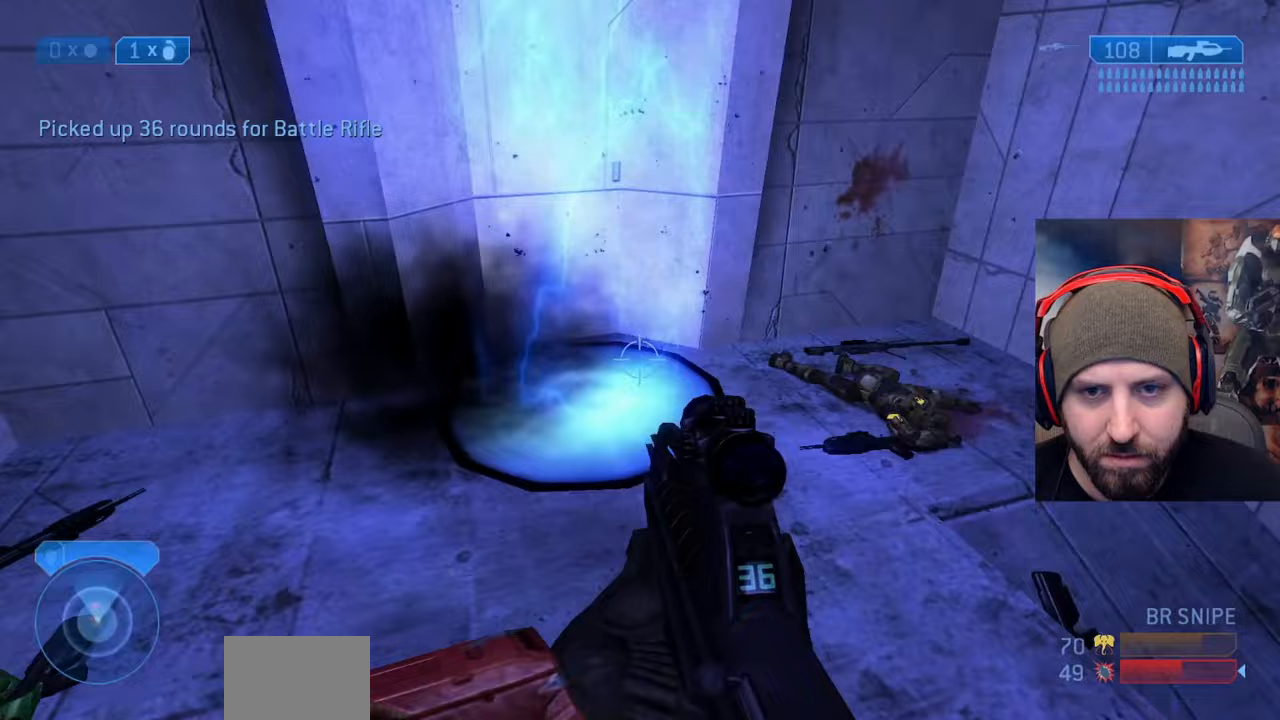
{"buttons": [], "left_stick": "up", "right_stick": "right", "events": [[183, "left_stick", "up"], [283, "right_stick", "center"], [500, "right_stick", "right"]]}
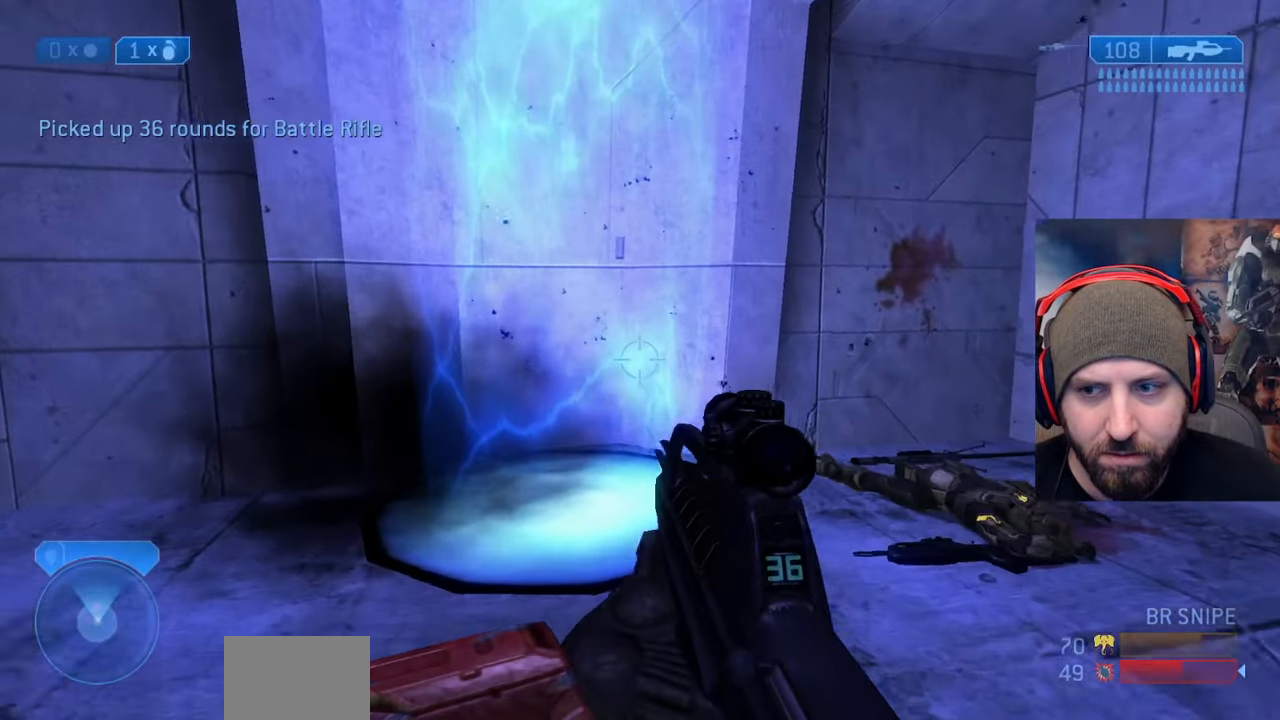
{"buttons": [], "left_stick": "left", "right_stick": "right", "events": [[33, "left_stick", "up-left"], [200, "A", "down"], [267, "left_stick", "left"], [417, "A", "up"]]}
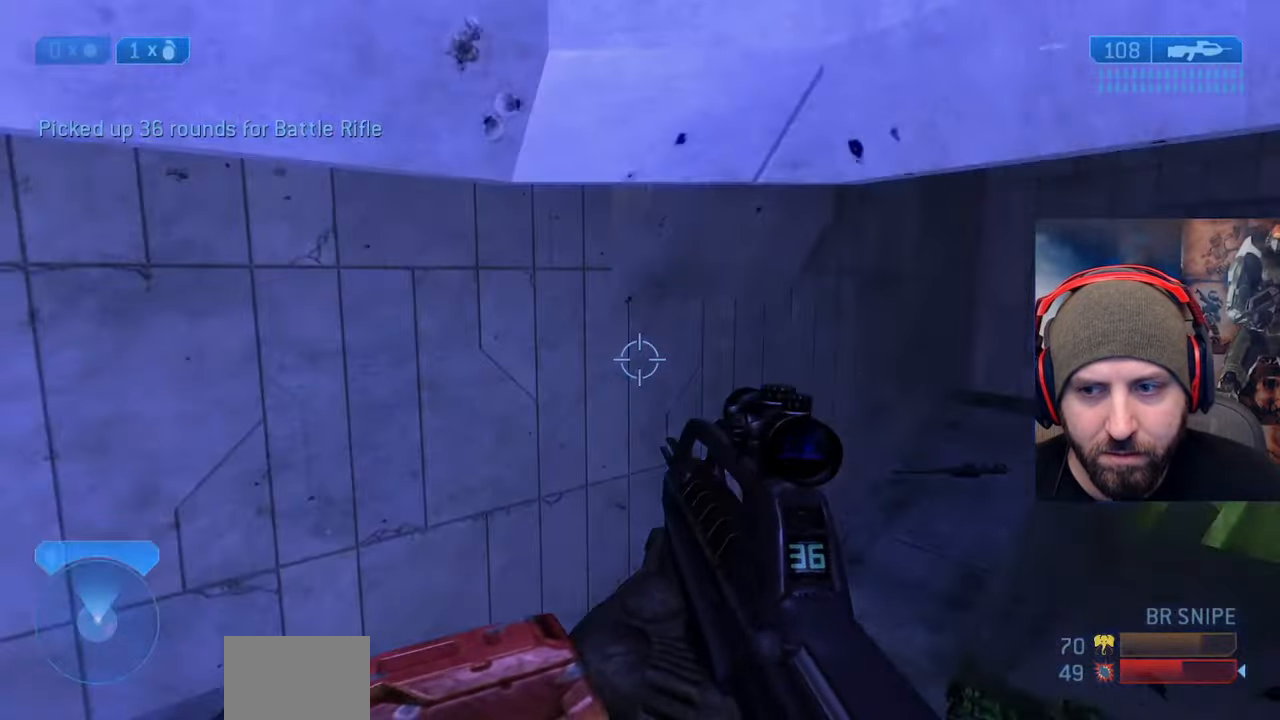
{"buttons": [], "left_stick": "up", "right_stick": "center", "events": [[117, "right_stick", "up-right"], [150, "left_stick", "center"], [417, "right_stick", "center"], [450, "left_stick", "up"]]}
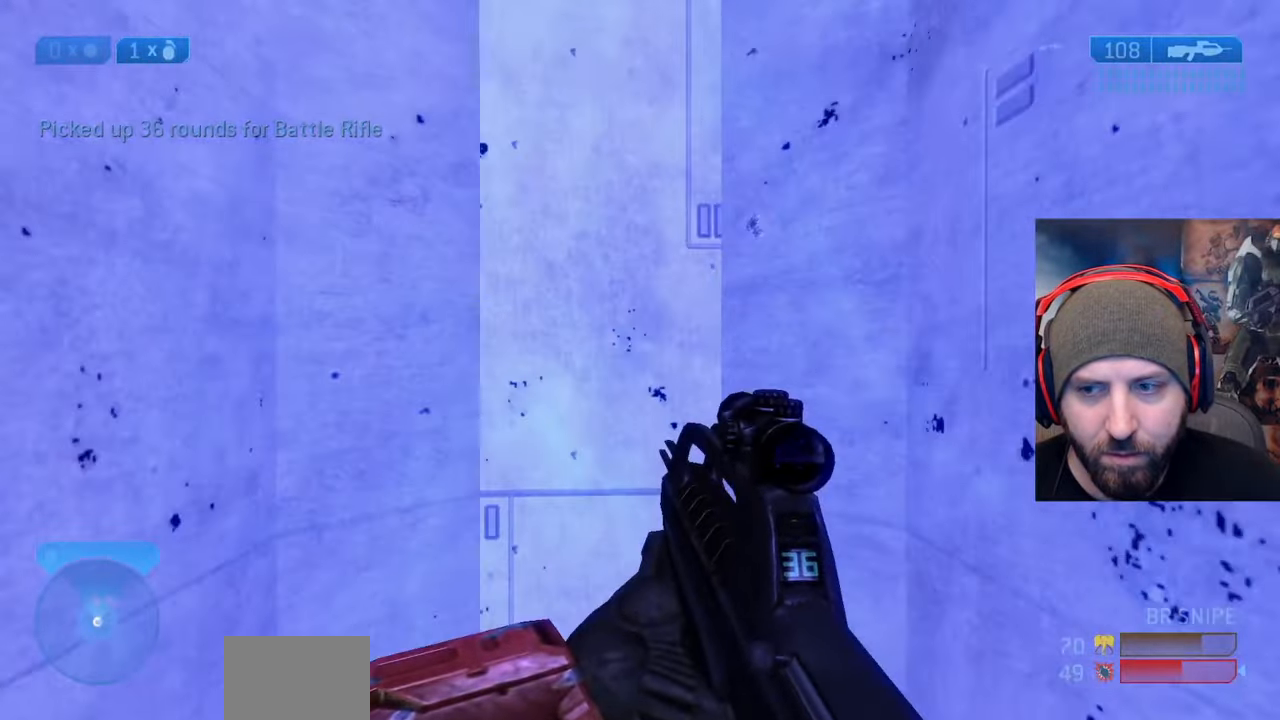
{"buttons": [], "left_stick": "up-right", "right_stick": "down-left", "events": [[117, "left_stick", "up-right"], [467, "right_stick", "down-left"]]}
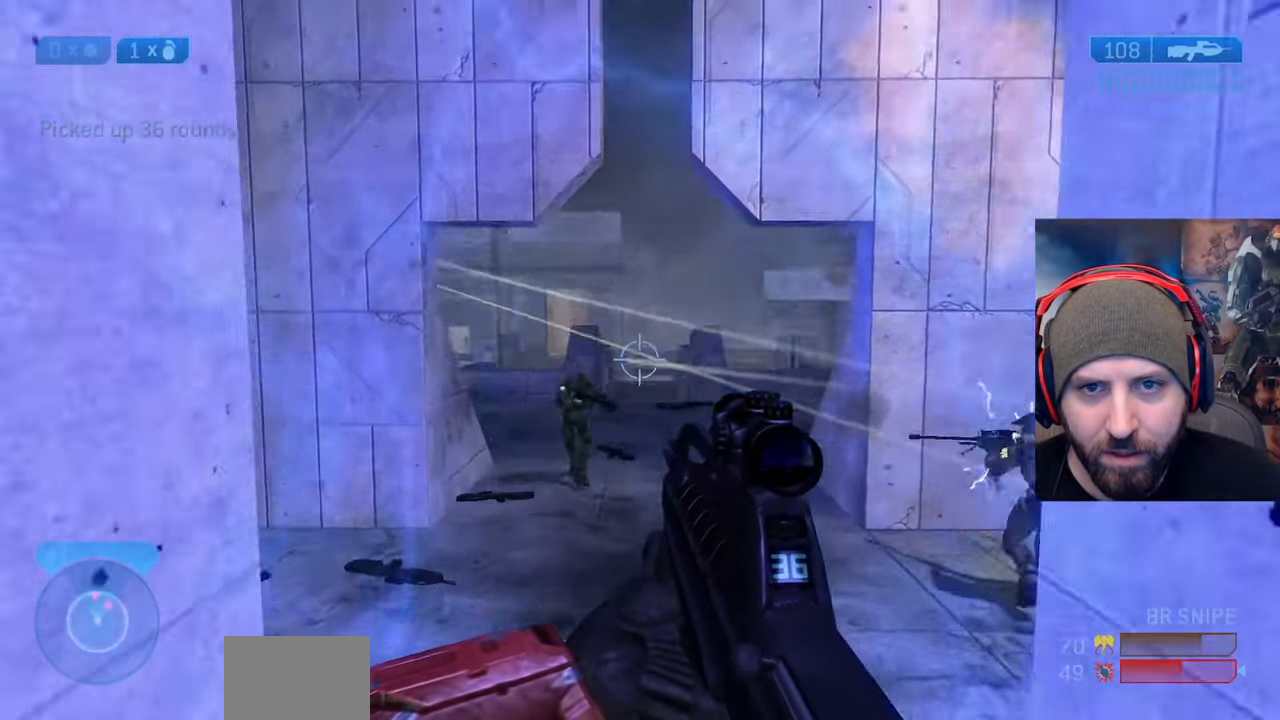
{"buttons": ["R2", "L3"], "left_stick": "up", "right_stick": "down", "events": [[83, "L3", "down"], [83, "R2", "down"], [83, "left_stick", "right"], [100, "right_stick", "down"], [217, "right_stick", "down-left"], [317, "right_stick", "down"], [367, "R2", "up"], [450, "left_stick", "up"], [483, "R2", "down"]]}
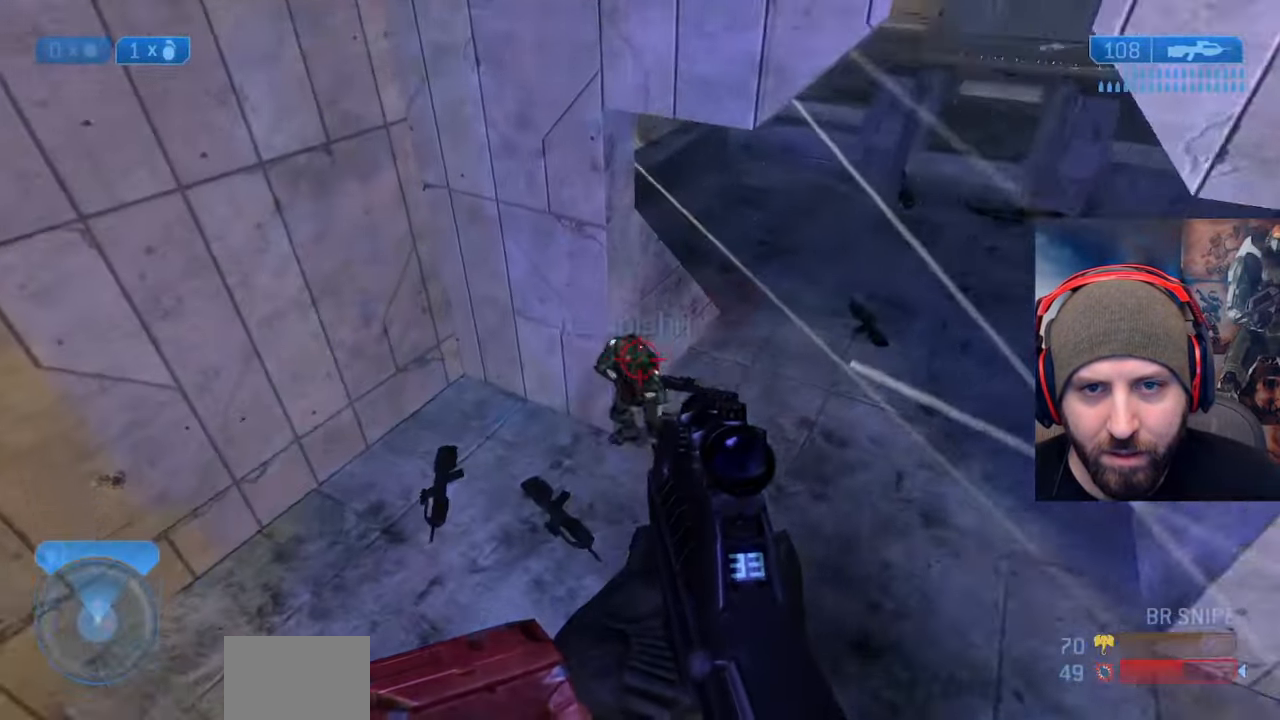
{"buttons": [], "left_stick": "right", "right_stick": "up-left", "events": [[33, "right_stick", "left"], [233, "L3", "up"], [350, "R2", "up"], [350, "right_stick", "up-left"], [417, "left_stick", "right"]]}
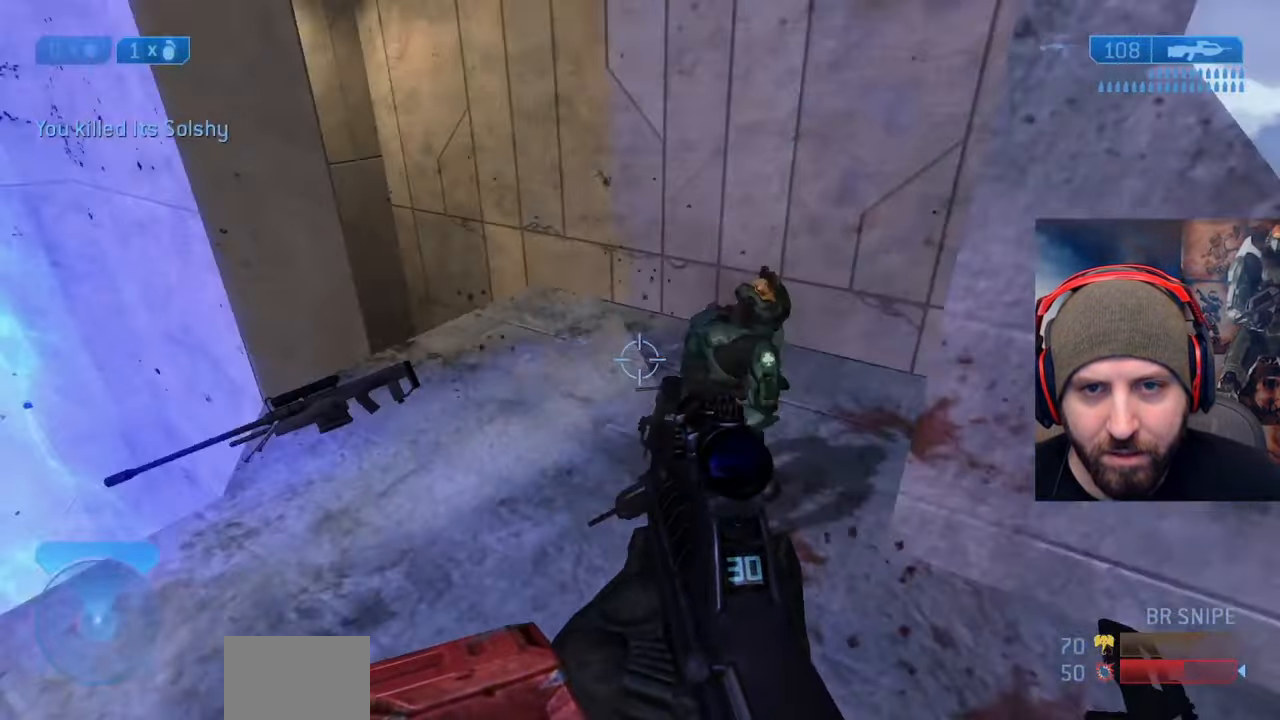
{"buttons": [], "left_stick": "up", "right_stick": "center", "events": [[83, "left_stick", "down"], [233, "left_stick", "up"], [500, "right_stick", "center"]]}
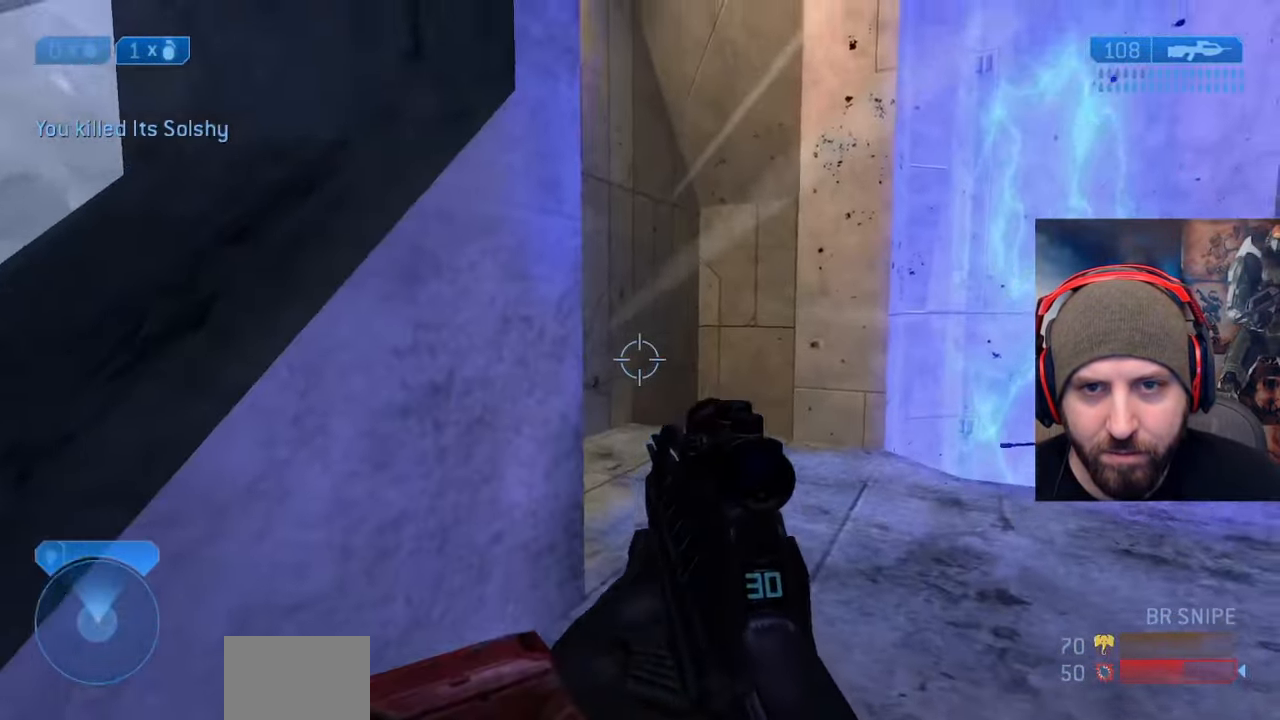
{"buttons": [], "left_stick": "up-right", "right_stick": "down-right", "events": [[117, "right_stick", "down-right"], [250, "left_stick", "up-right"], [267, "L2", "down"], [367, "X", "down"], [400, "L2", "up"], [483, "X", "up"]]}
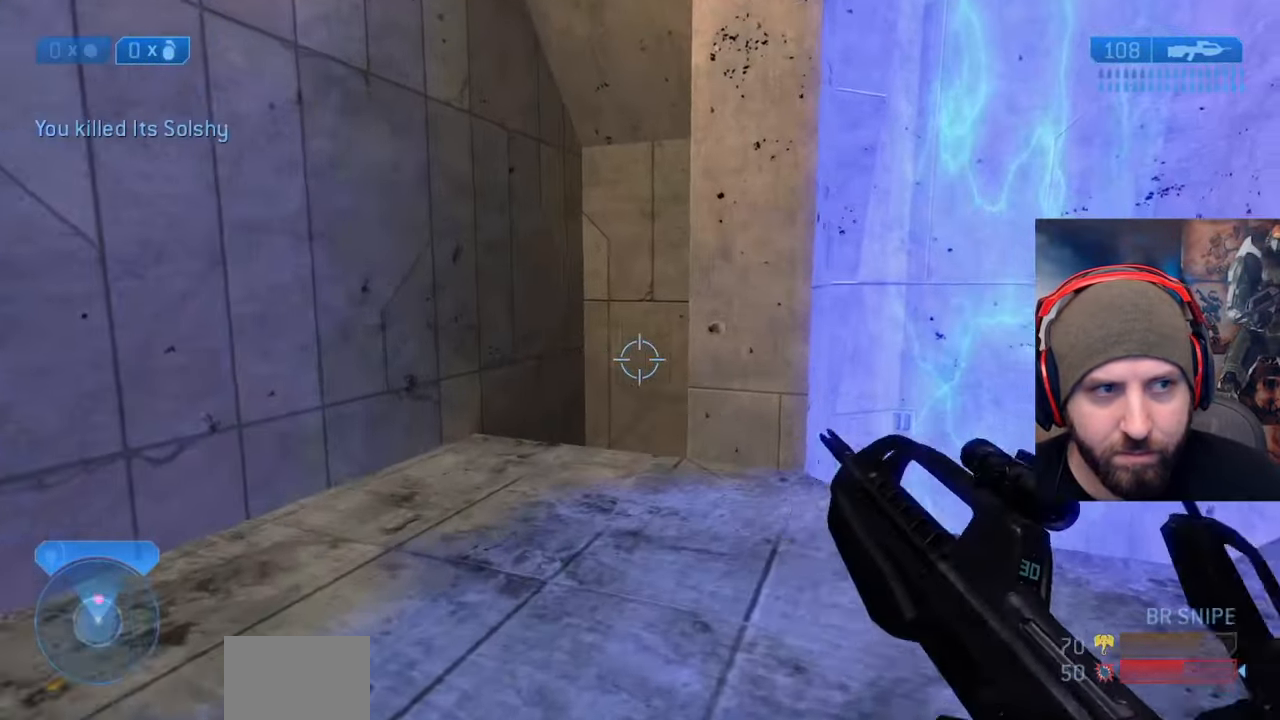
{"buttons": [], "left_stick": "up", "right_stick": "down", "events": [[67, "X", "down"], [67, "right_stick", "down"], [183, "X", "up"], [450, "left_stick", "up"]]}
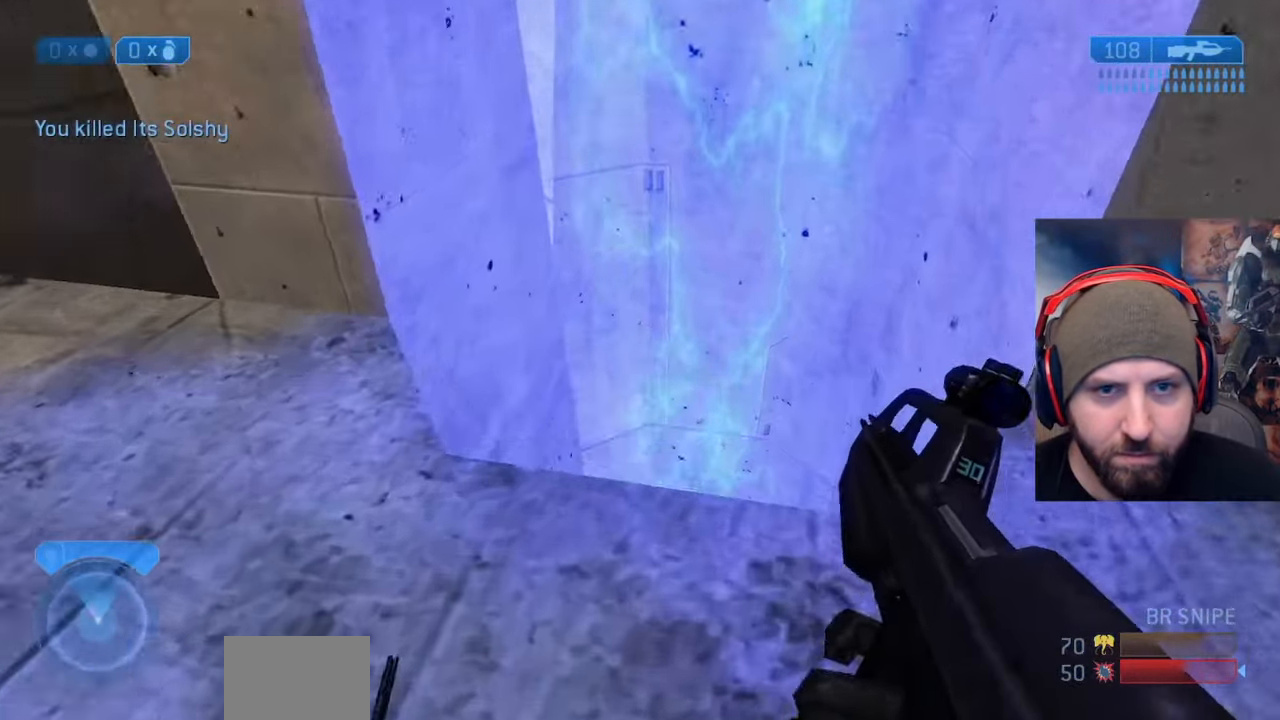
{"buttons": [], "left_stick": "down-right", "right_stick": "down-left", "events": [[133, "right_stick", "down-left"], [300, "left_stick", "center"], [417, "left_stick", "down-right"]]}
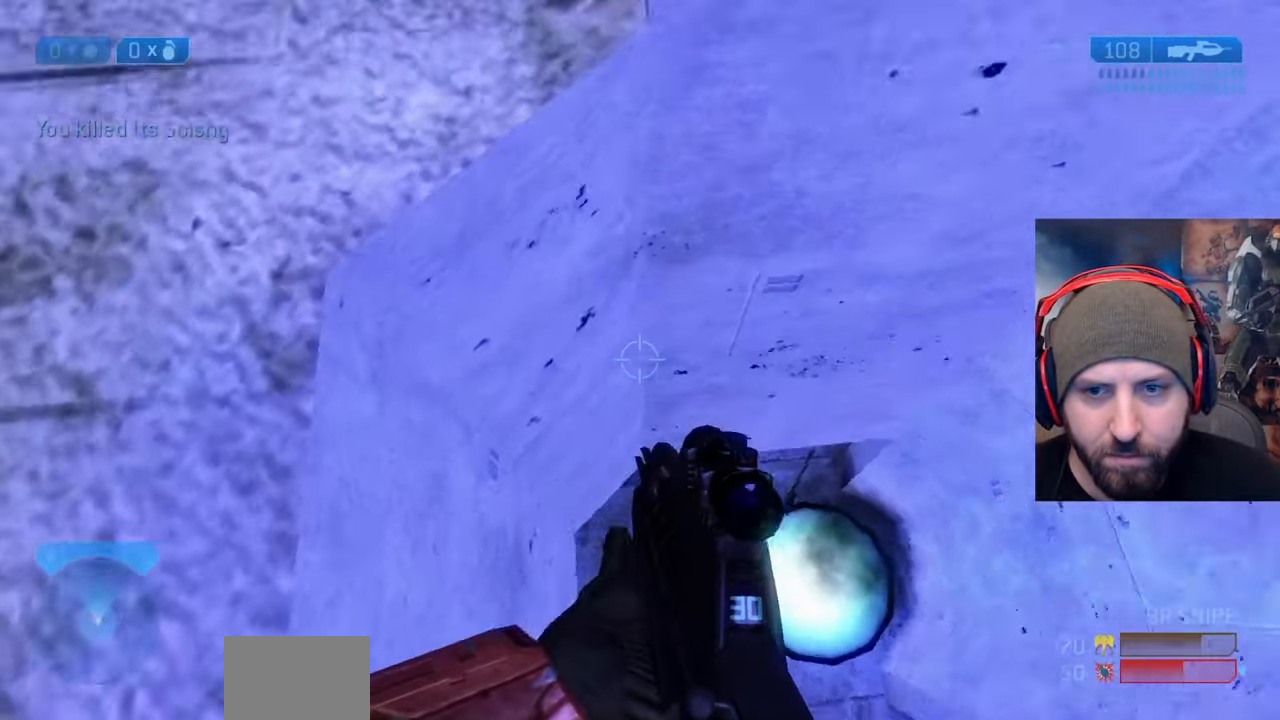
{"buttons": [], "left_stick": "center", "right_stick": "up-left", "events": [[33, "left_stick", "center"], [250, "left_stick", "down-right"], [433, "left_stick", "center"], [483, "right_stick", "up-left"]]}
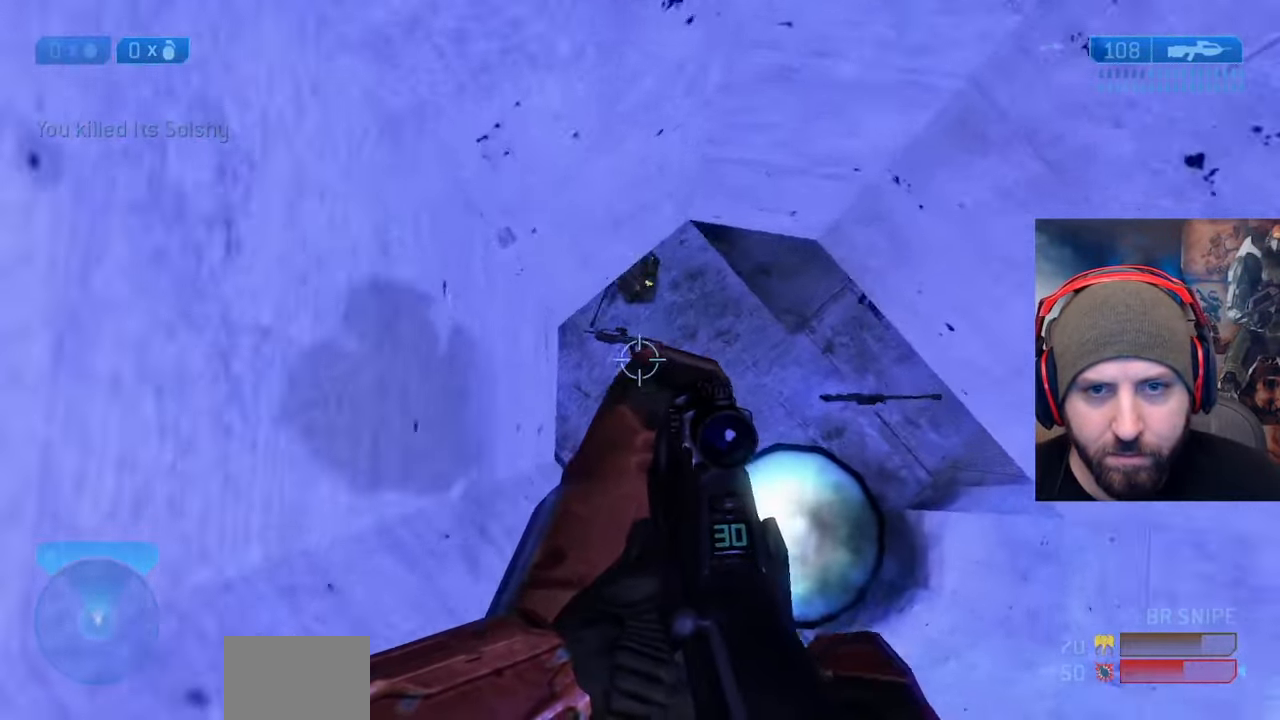
{"buttons": [], "left_stick": "right", "right_stick": "up-right", "events": [[83, "right_stick", "up"], [250, "right_stick", "up-right"], [333, "left_stick", "right"]]}
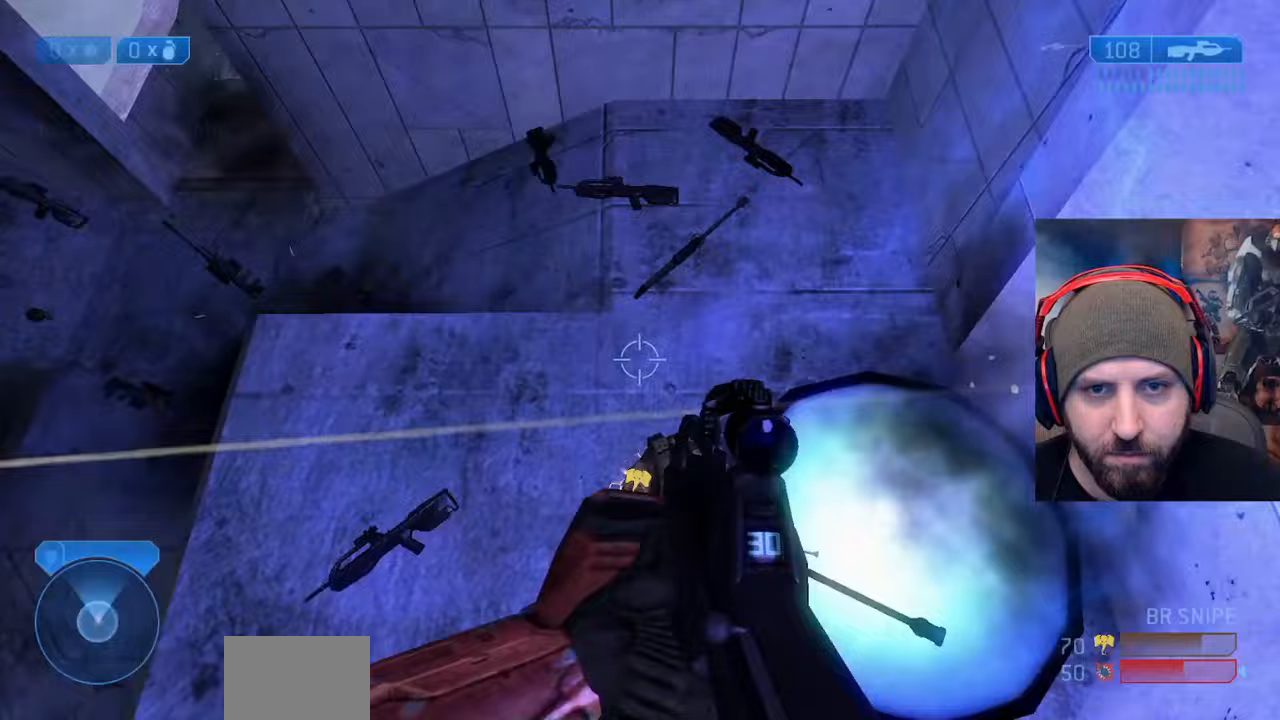
{"buttons": ["X"], "left_stick": "up-right", "right_stick": "up", "events": [[17, "L3", "down"], [167, "B", "down"], [183, "left_stick", "up-right"], [200, "L3", "up"], [233, "right_stick", "up"], [300, "B", "up"], [450, "X", "down"]]}